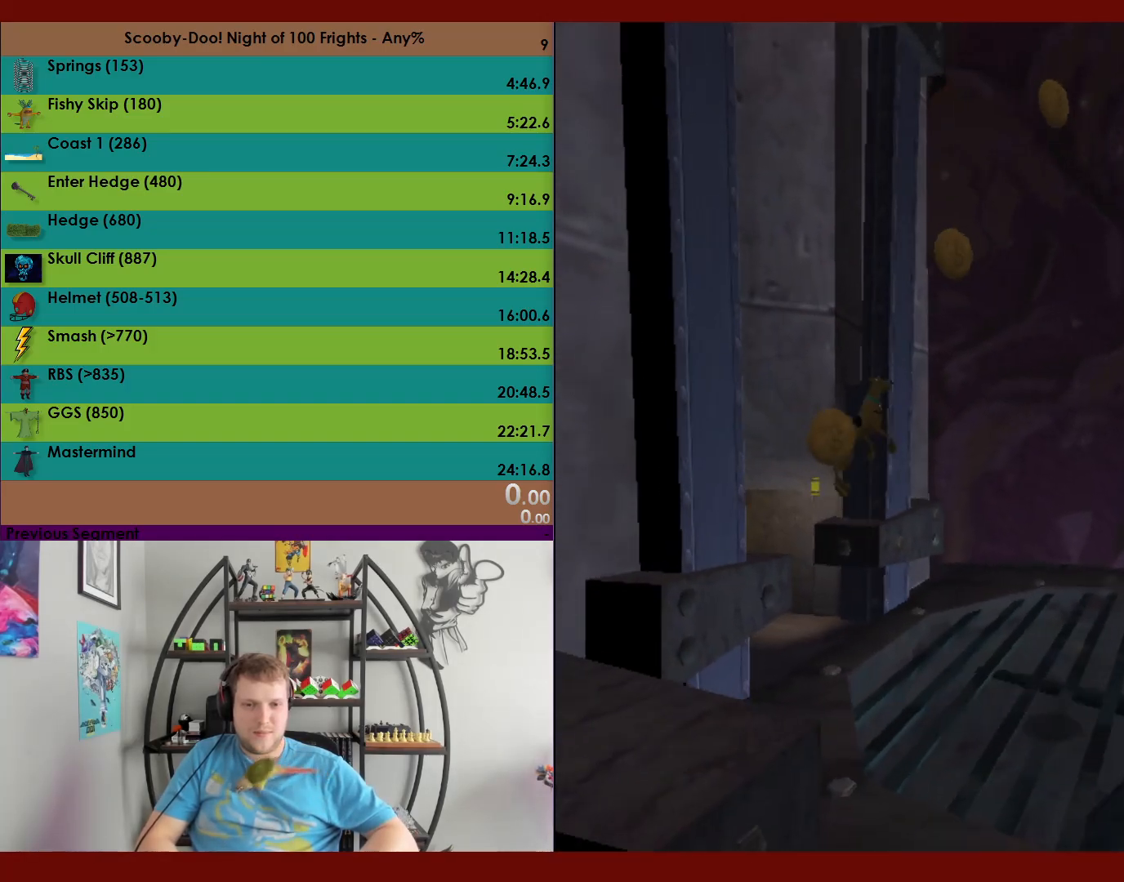
Gameplay with a controller (Xbox layout); each line is a JSON object with the inputs held at the frame after it. "events" lists button and stick changes between this image and that frame as [ms after this image, input, new state], when the widget could be followed in between. Not read: right_stick.
{"buttons": ["A"], "left_stick": "up-left", "events": [[367, "A", "up"], [383, "left_stick", "up-left"], [450, "A", "down"]]}
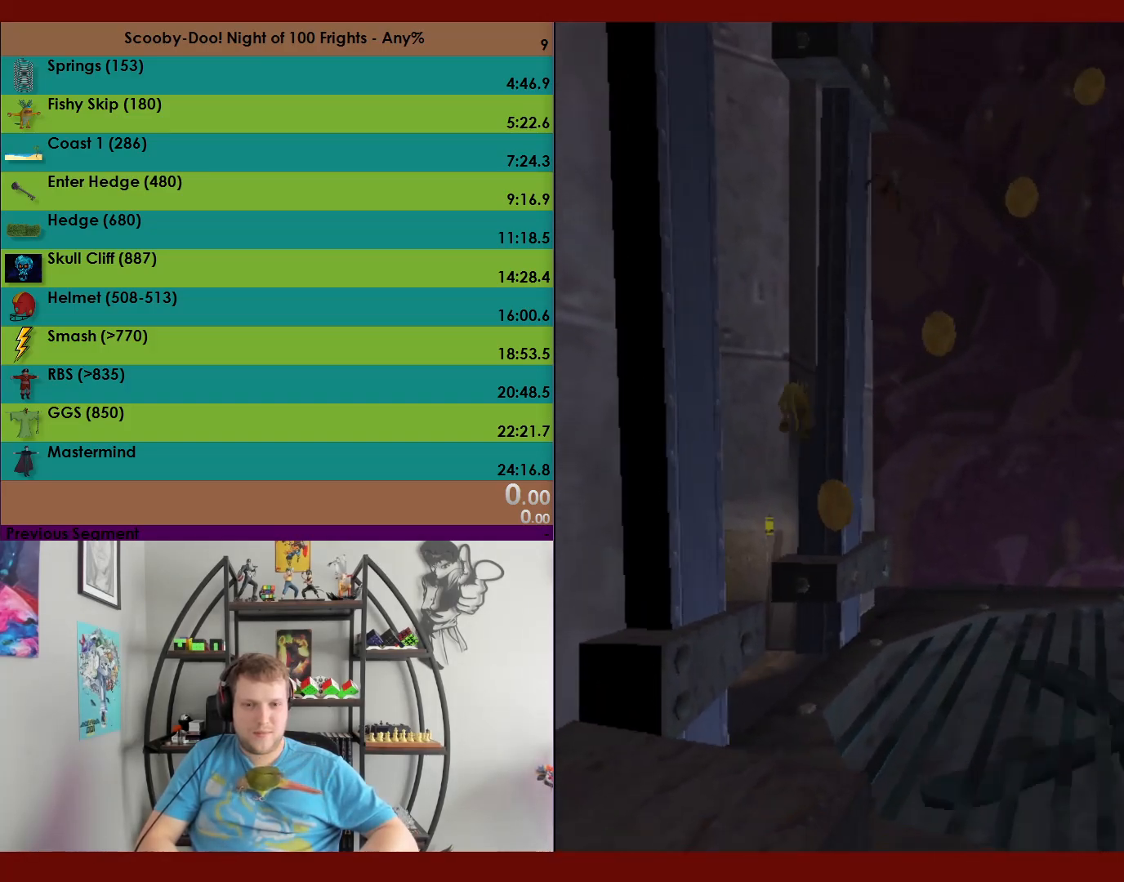
{"buttons": ["A"], "left_stick": "up-left", "events": []}
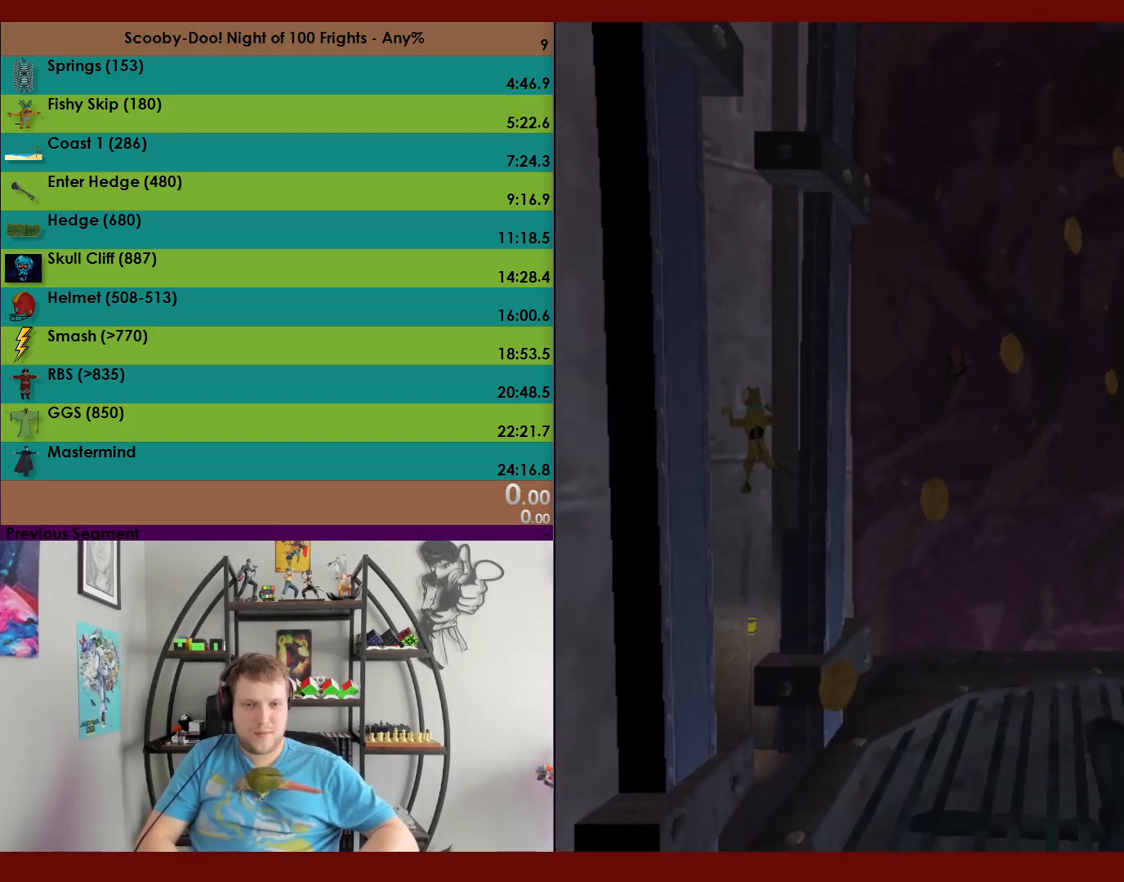
{"buttons": ["A"], "left_stick": "up-right", "events": [[17, "A", "up"], [67, "left_stick", "up-right"], [117, "A", "down"], [150, "left_stick", "right"], [400, "A", "up"], [433, "left_stick", "up-right"], [500, "A", "down"]]}
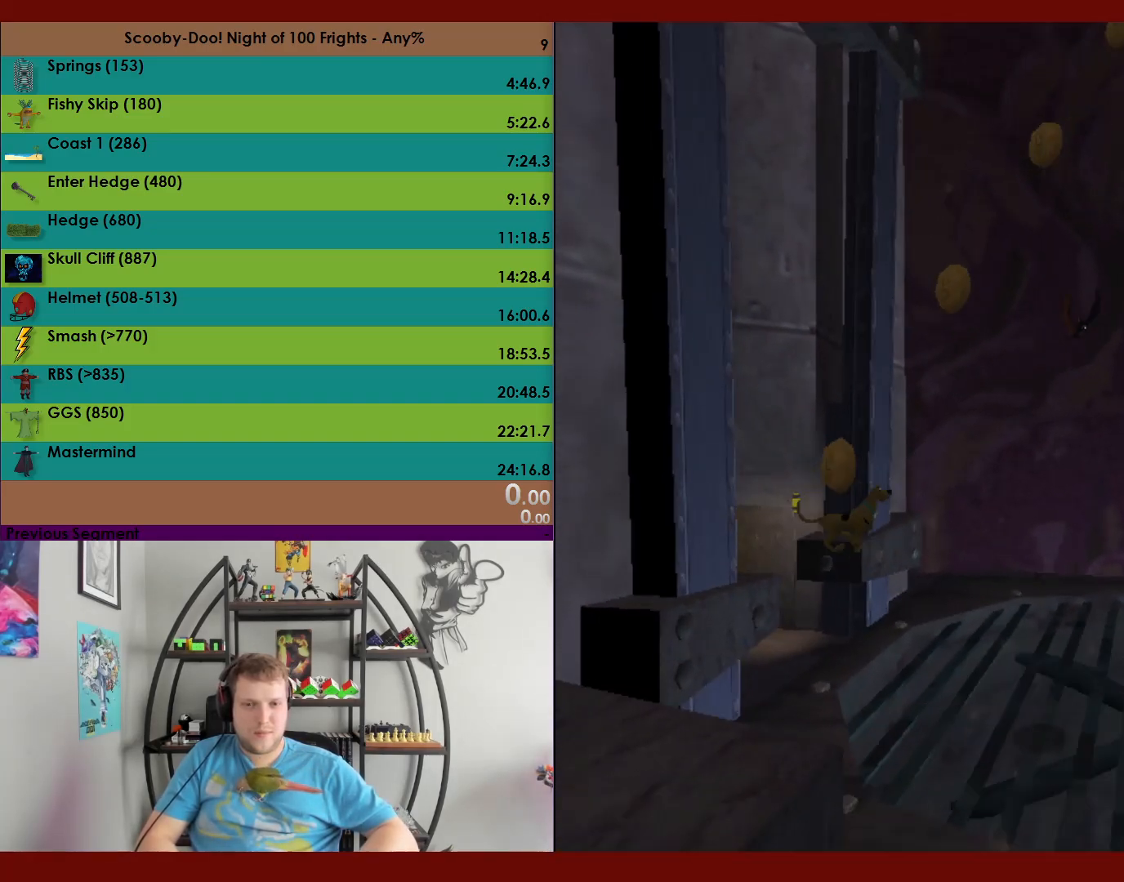
{"buttons": ["A"], "left_stick": "up", "events": [[67, "left_stick", "up"]]}
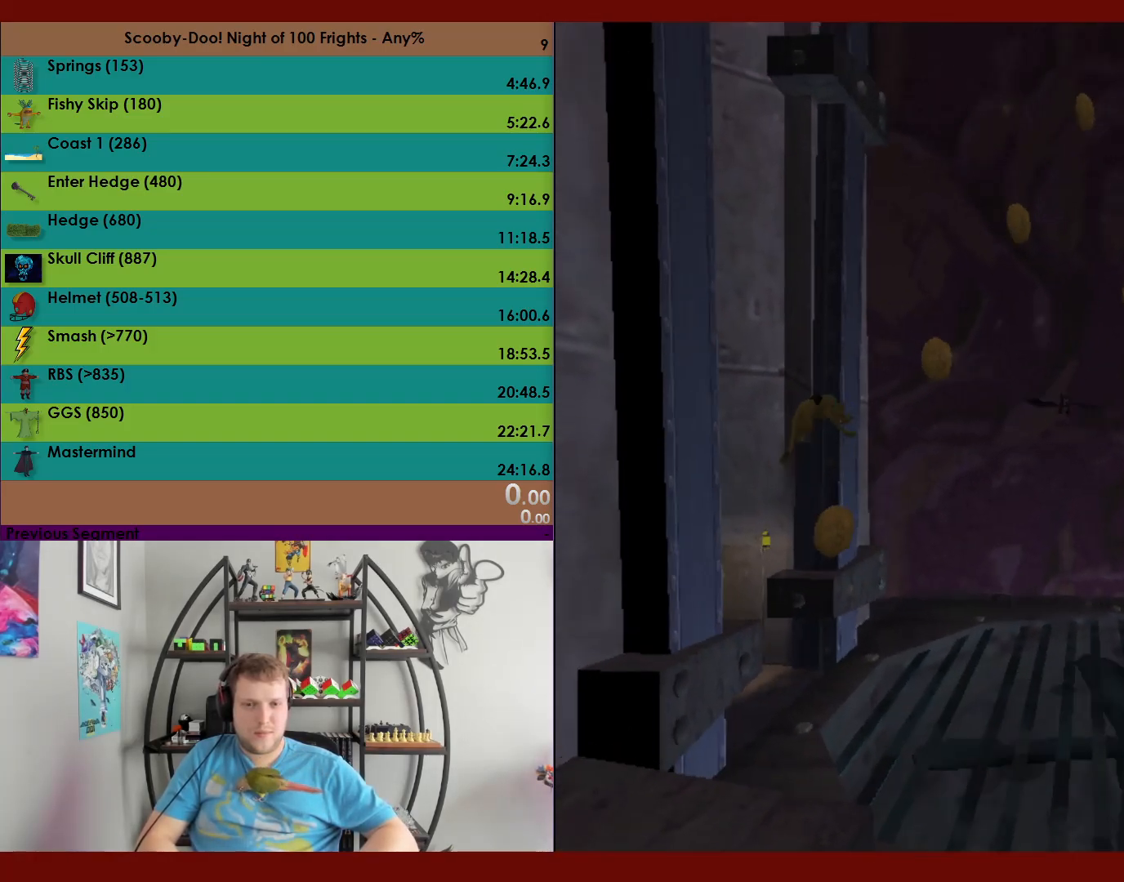
{"buttons": ["A"], "left_stick": "up-left", "events": [[17, "A", "up"], [17, "left_stick", "up-left"], [100, "A", "down"]]}
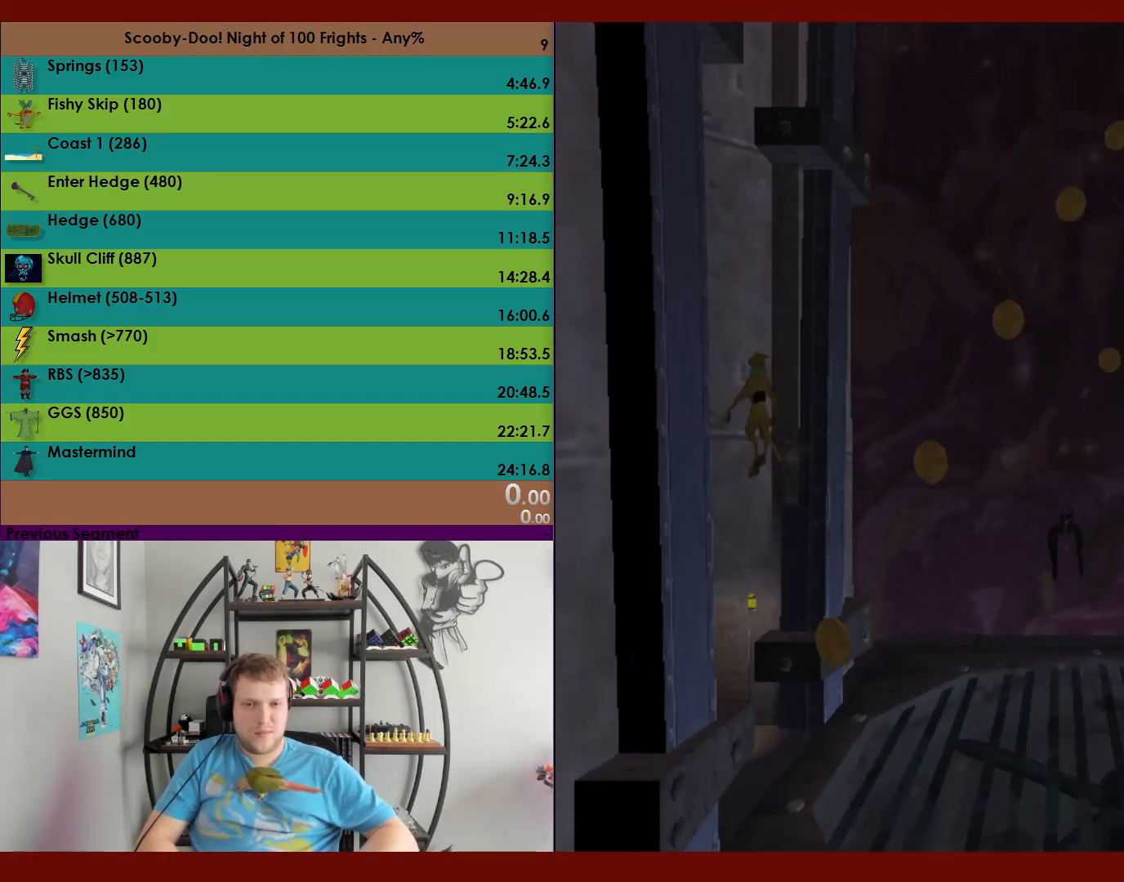
{"buttons": [], "left_stick": "up-right", "events": [[183, "A", "up"], [183, "left_stick", "up-right"]]}
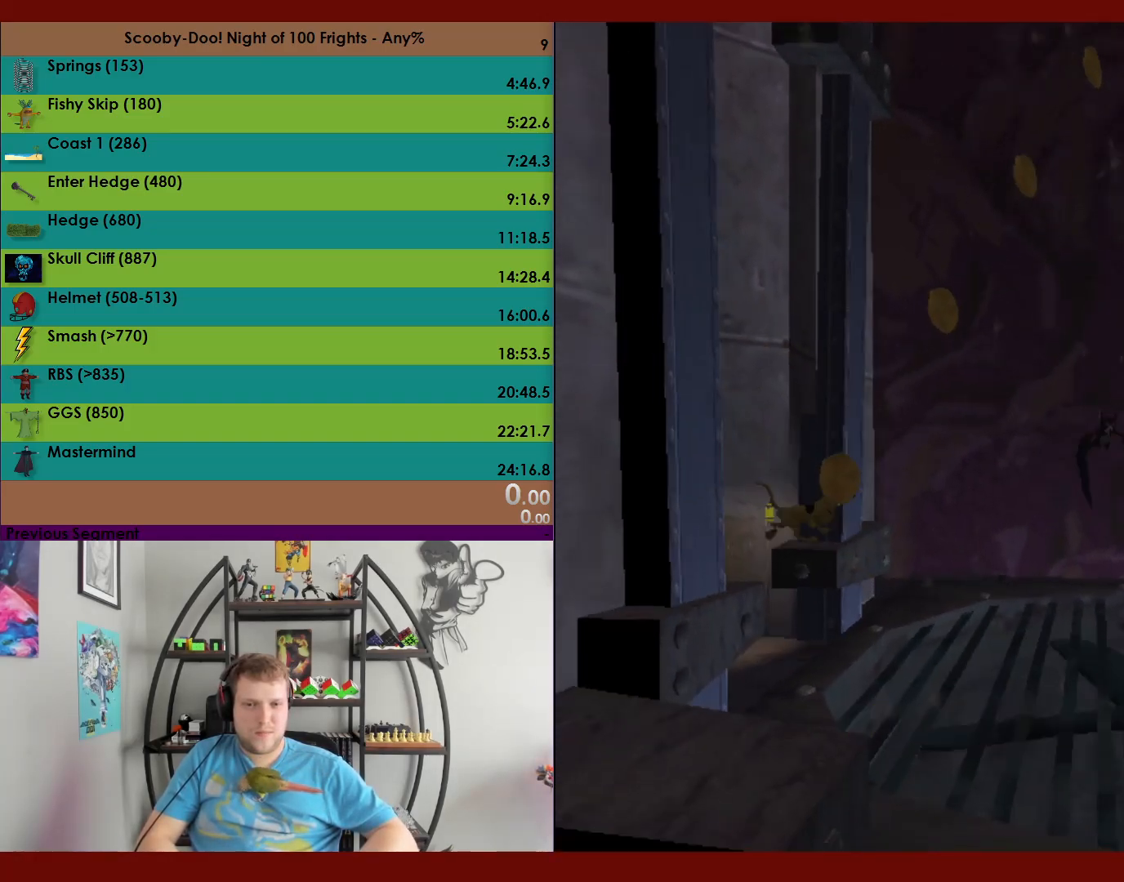
{"buttons": ["A"], "left_stick": "up", "events": [[33, "A", "down"], [50, "left_stick", "up"]]}
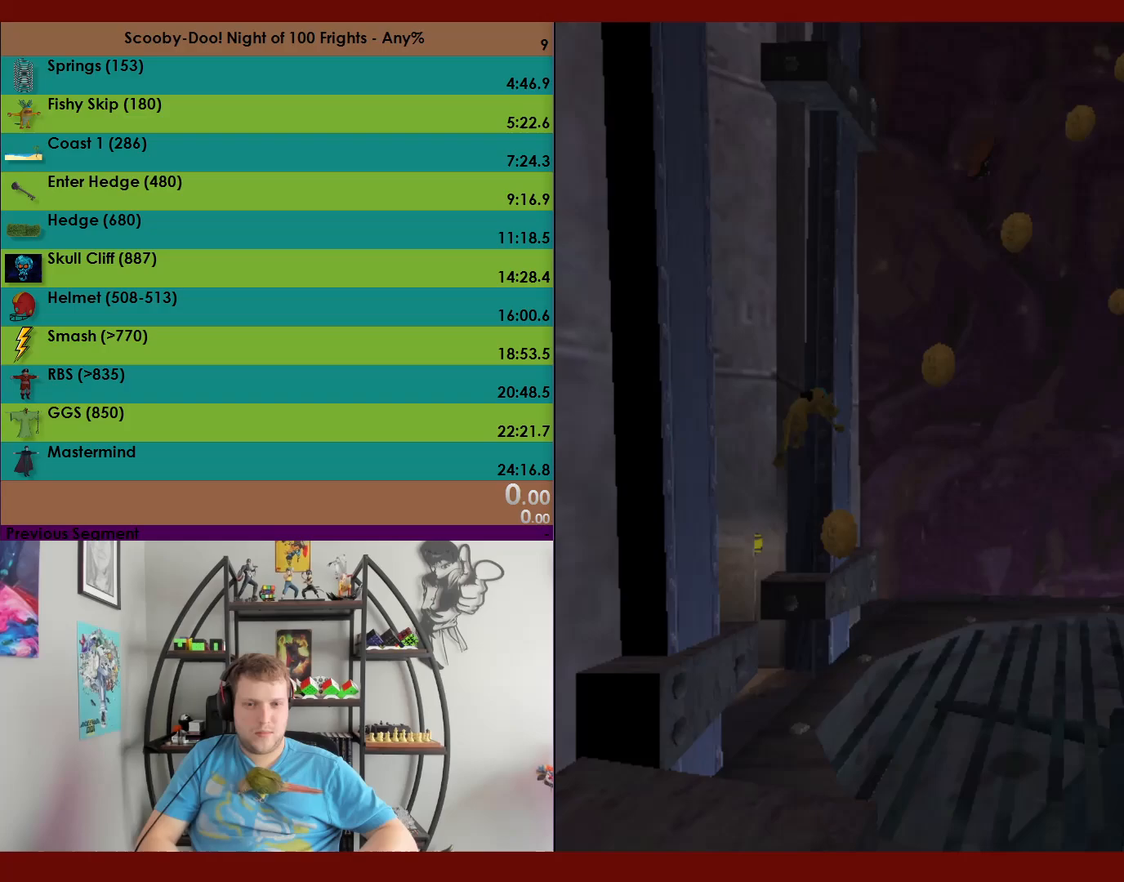
{"buttons": ["A"], "left_stick": "up-left", "events": [[33, "A", "up"], [33, "left_stick", "up-left"], [100, "A", "down"]]}
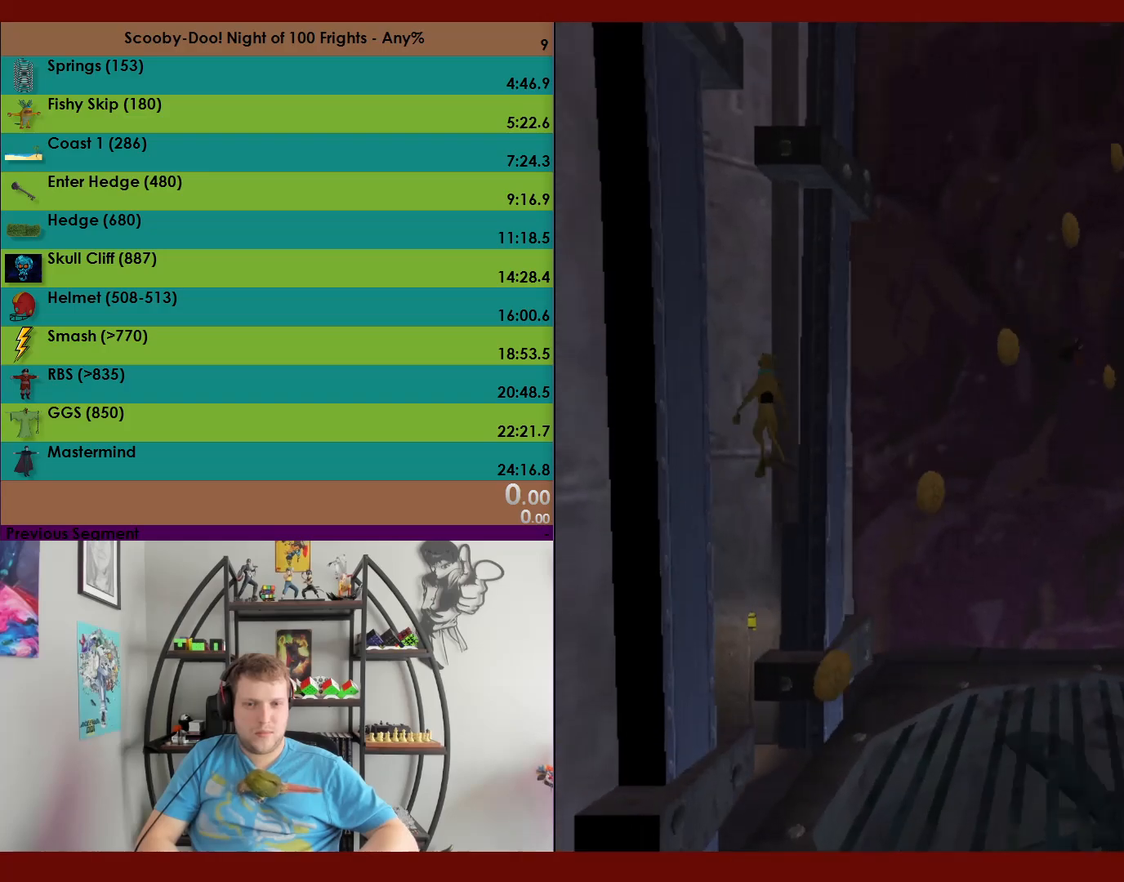
{"buttons": ["A"], "left_stick": "right", "events": [[233, "A", "up"], [283, "left_stick", "up-right"], [300, "A", "down"], [367, "left_stick", "right"]]}
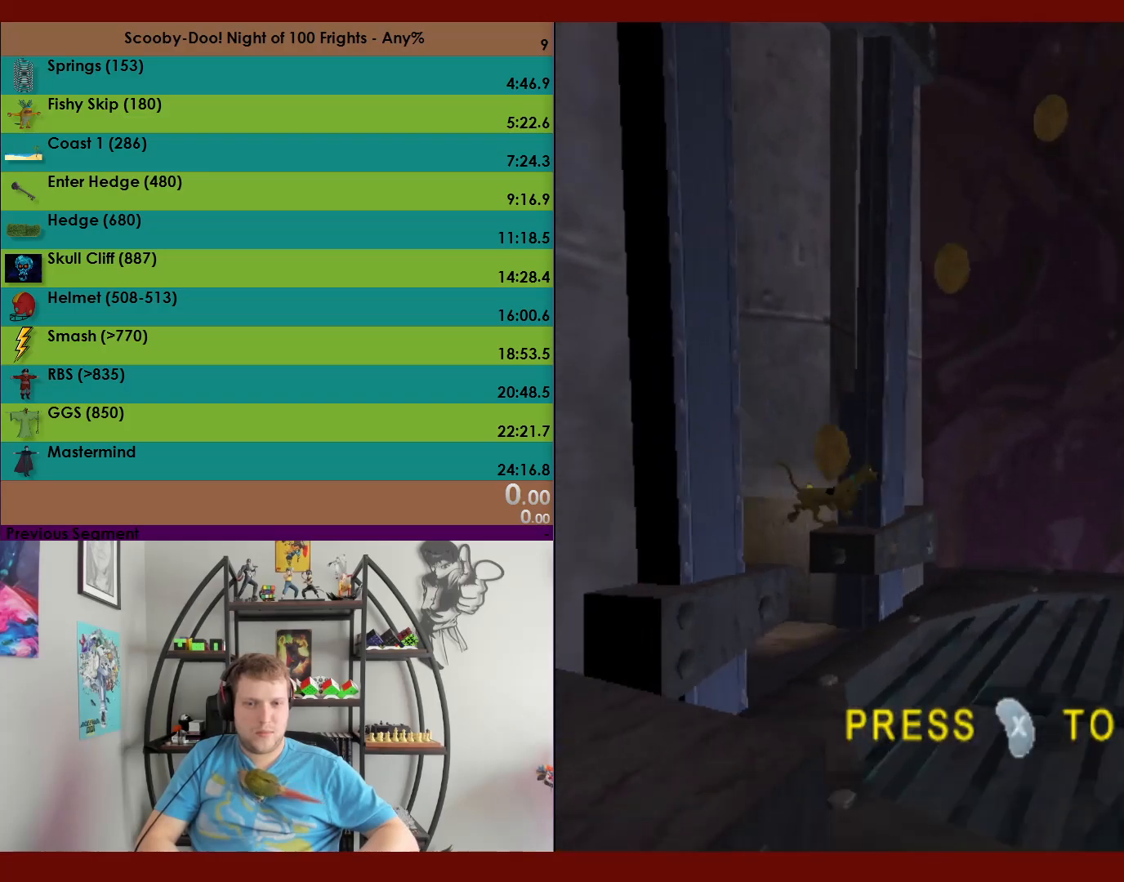
{"buttons": ["A"], "left_stick": "up", "events": [[50, "A", "up"], [100, "left_stick", "up-right"], [150, "A", "down"], [200, "left_stick", "up"]]}
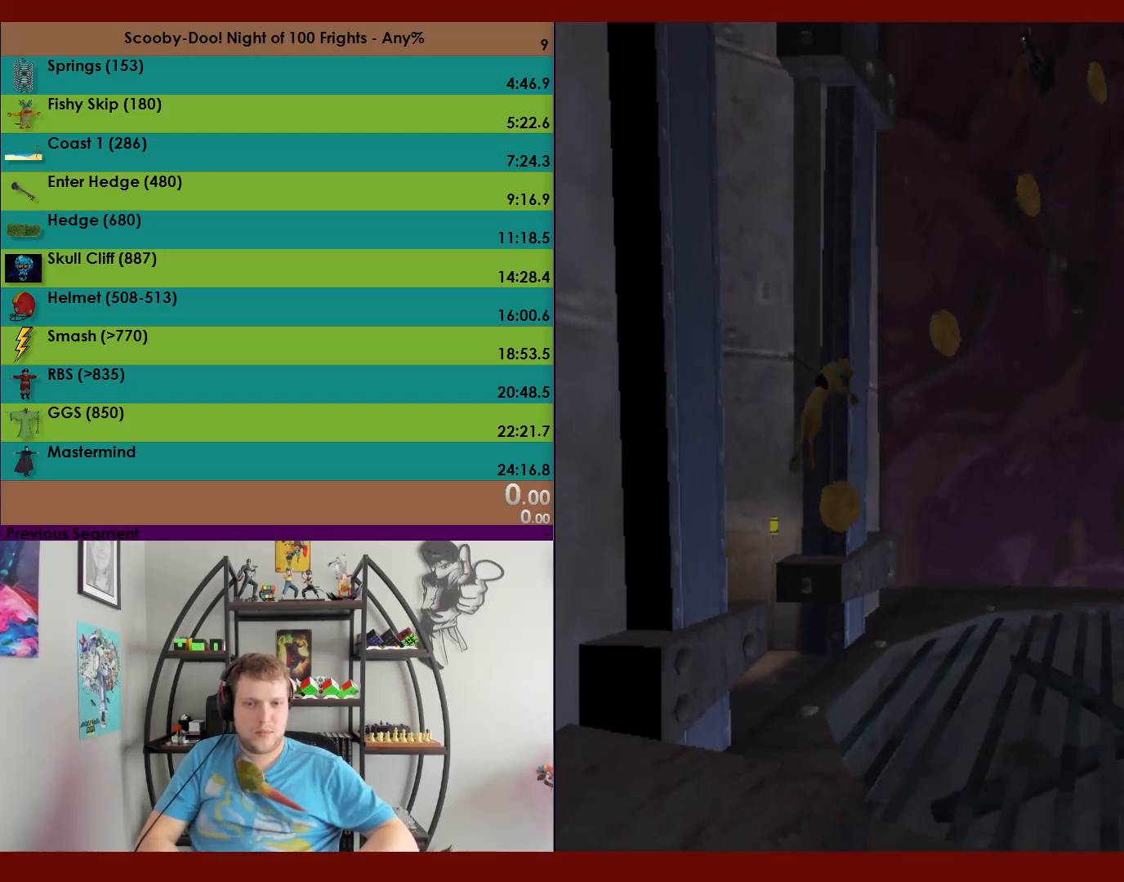
{"buttons": ["A"], "left_stick": "up-left", "events": [[117, "A", "up"], [150, "left_stick", "up-left"], [200, "A", "down"]]}
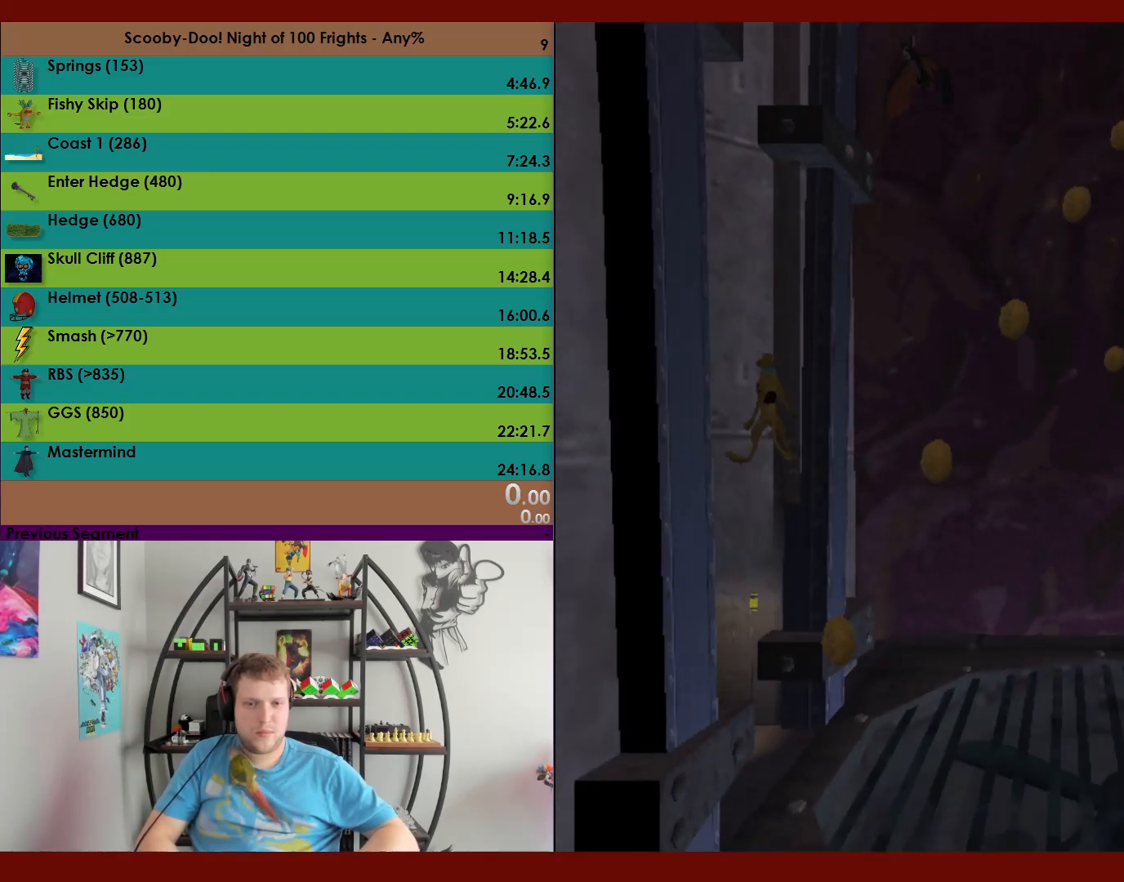
{"buttons": ["A"], "left_stick": "right", "events": [[267, "A", "up"], [267, "left_stick", "up-right"], [350, "A", "down"], [400, "left_stick", "right"]]}
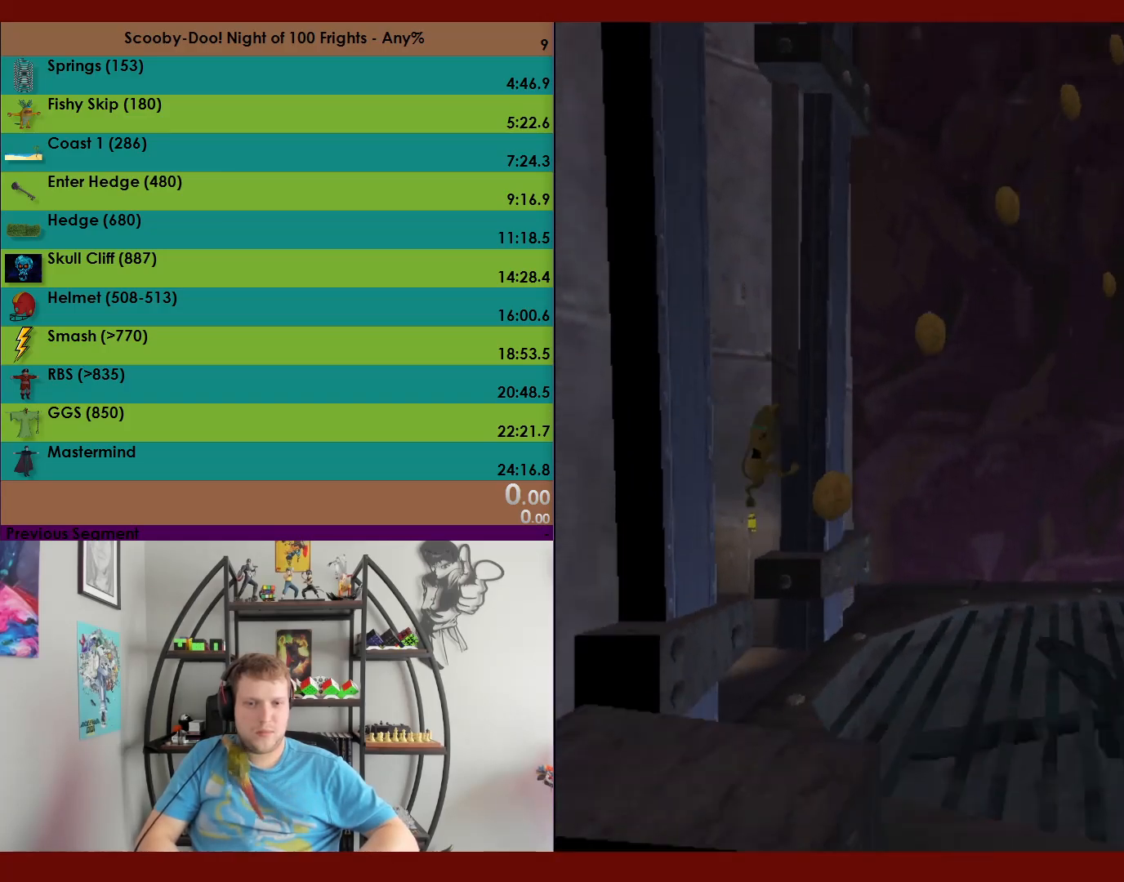
{"buttons": ["A"], "left_stick": "up", "events": [[150, "A", "up"], [167, "left_stick", "up-right"], [217, "A", "down"], [267, "left_stick", "up"]]}
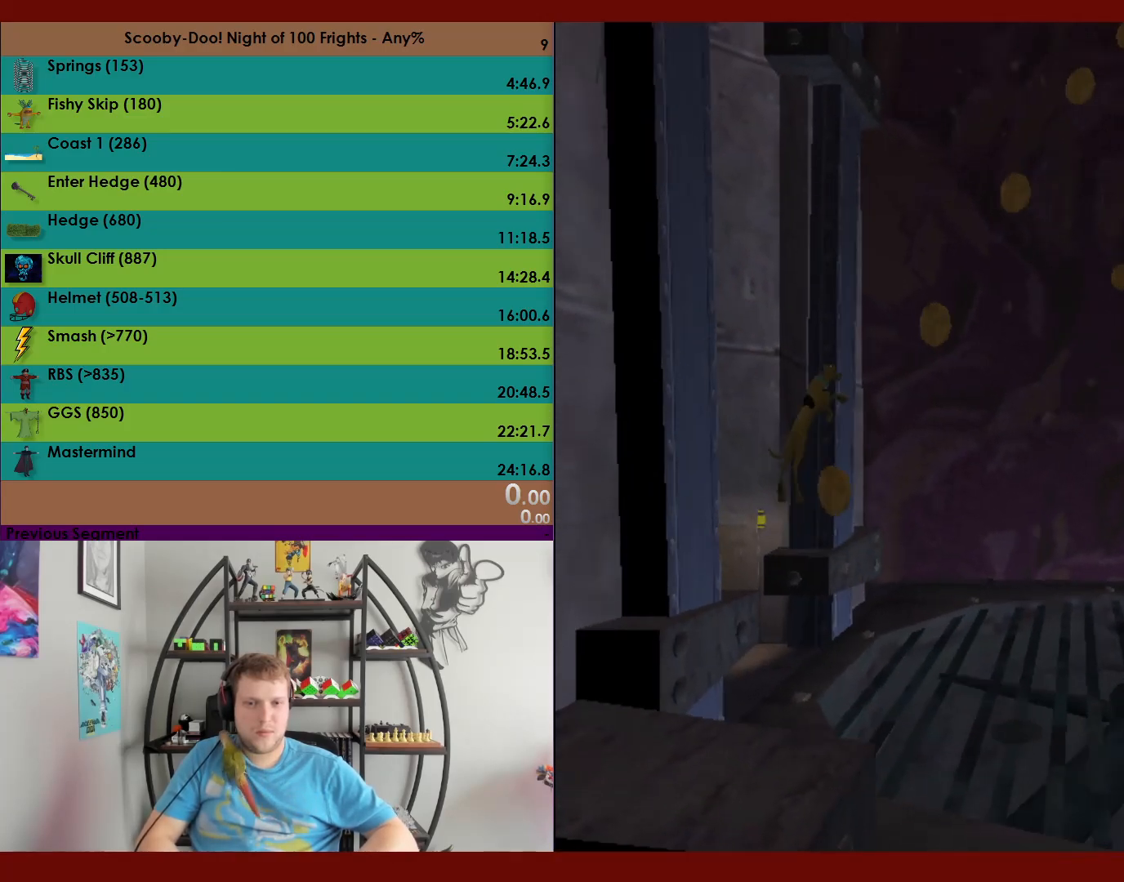
{"buttons": ["A"], "left_stick": "up-left", "events": [[200, "A", "up"], [217, "left_stick", "up-left"], [283, "A", "down"]]}
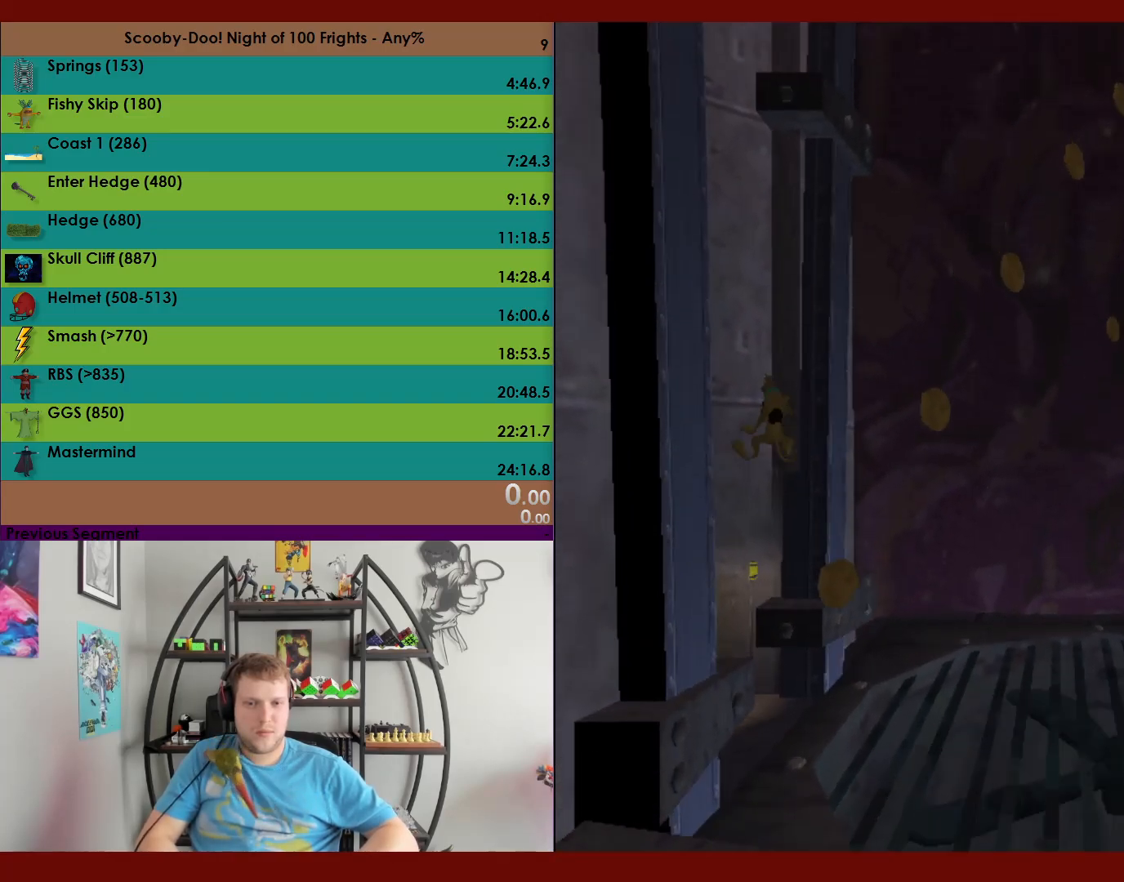
{"buttons": [], "left_stick": "up-right", "events": [[367, "A", "up"], [383, "left_stick", "up-right"]]}
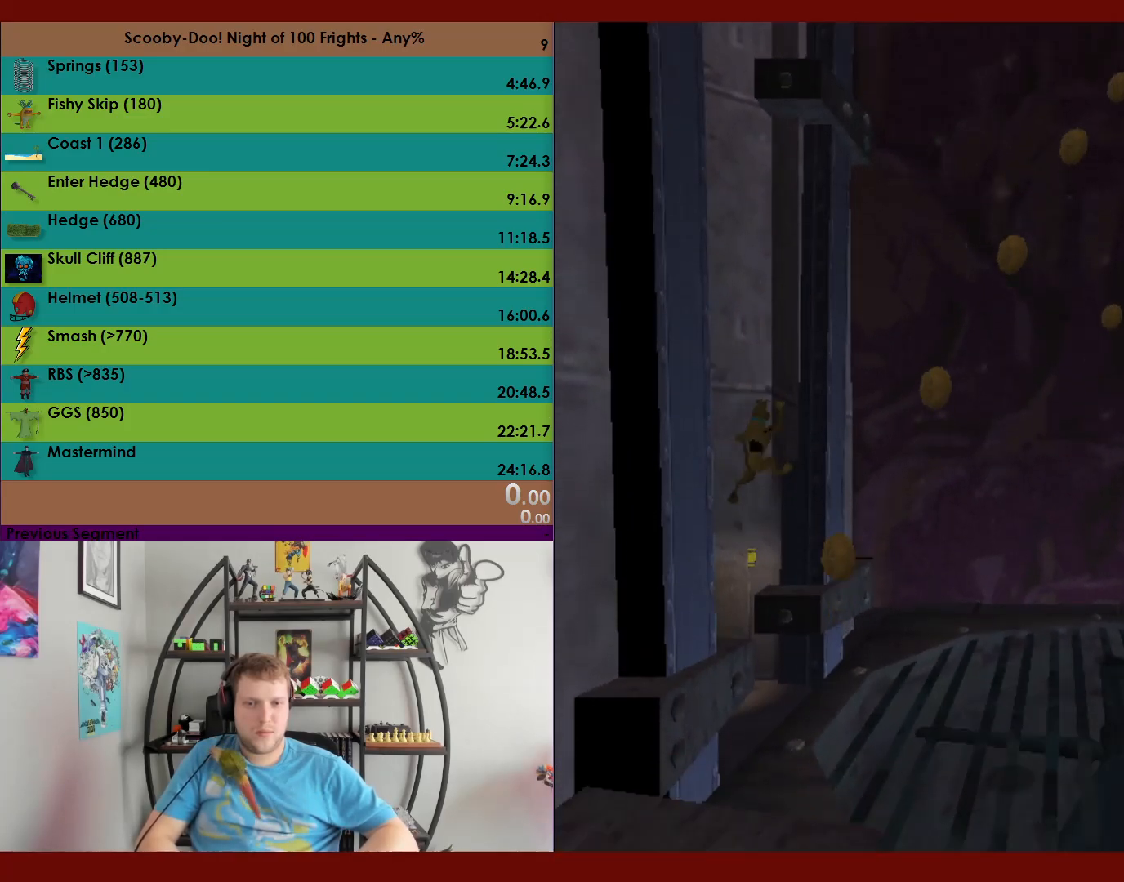
{"buttons": [], "left_stick": "up", "events": [[217, "left_stick", "center"], [367, "left_stick", "up"]]}
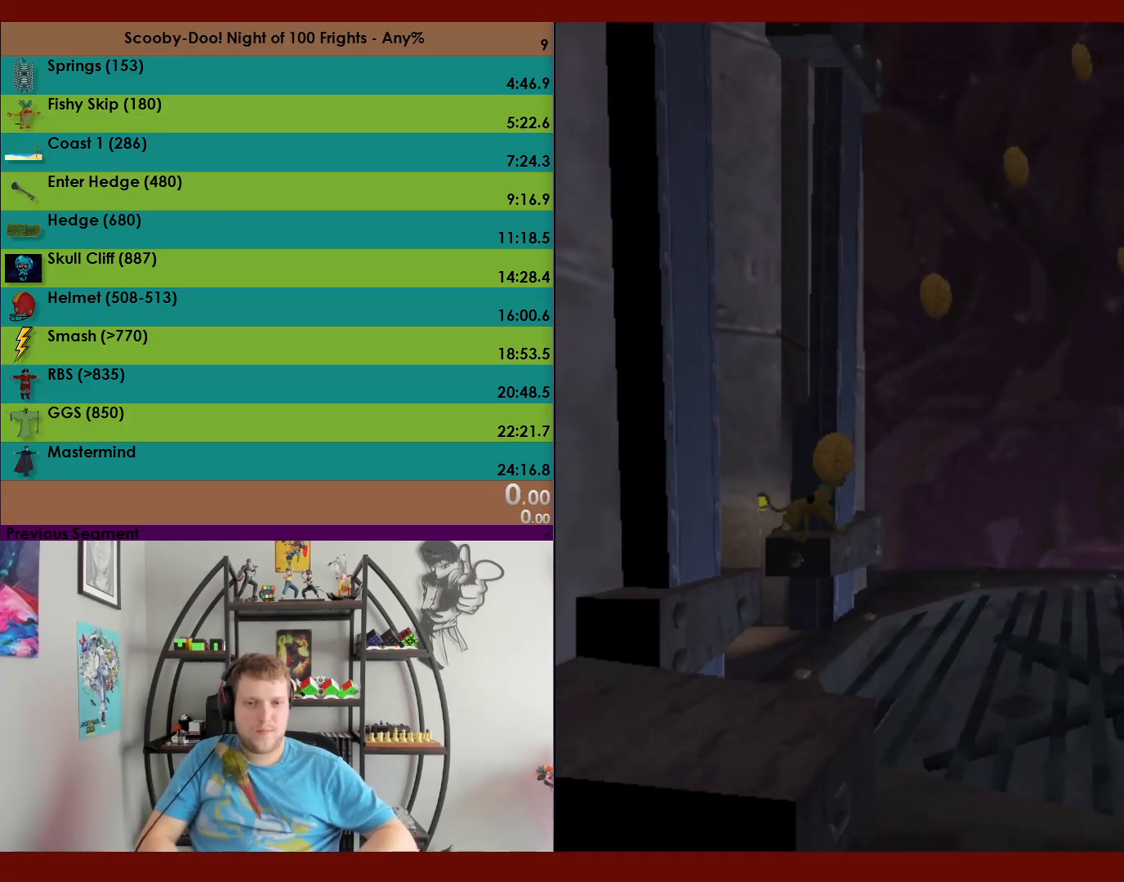
{"buttons": ["A"], "left_stick": "up", "events": [[100, "A", "down"]]}
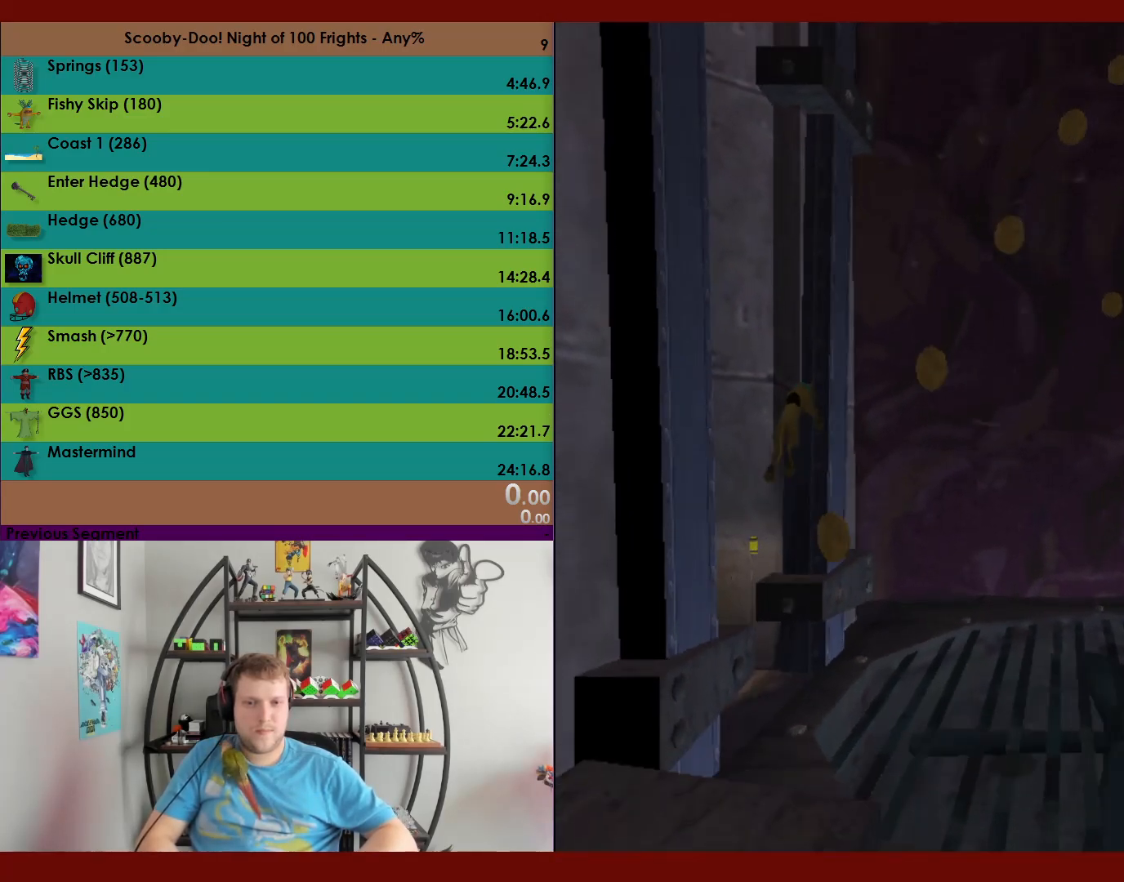
{"buttons": ["A"], "left_stick": "up-left", "events": [[67, "A", "up"], [83, "left_stick", "up-left"], [167, "A", "down"]]}
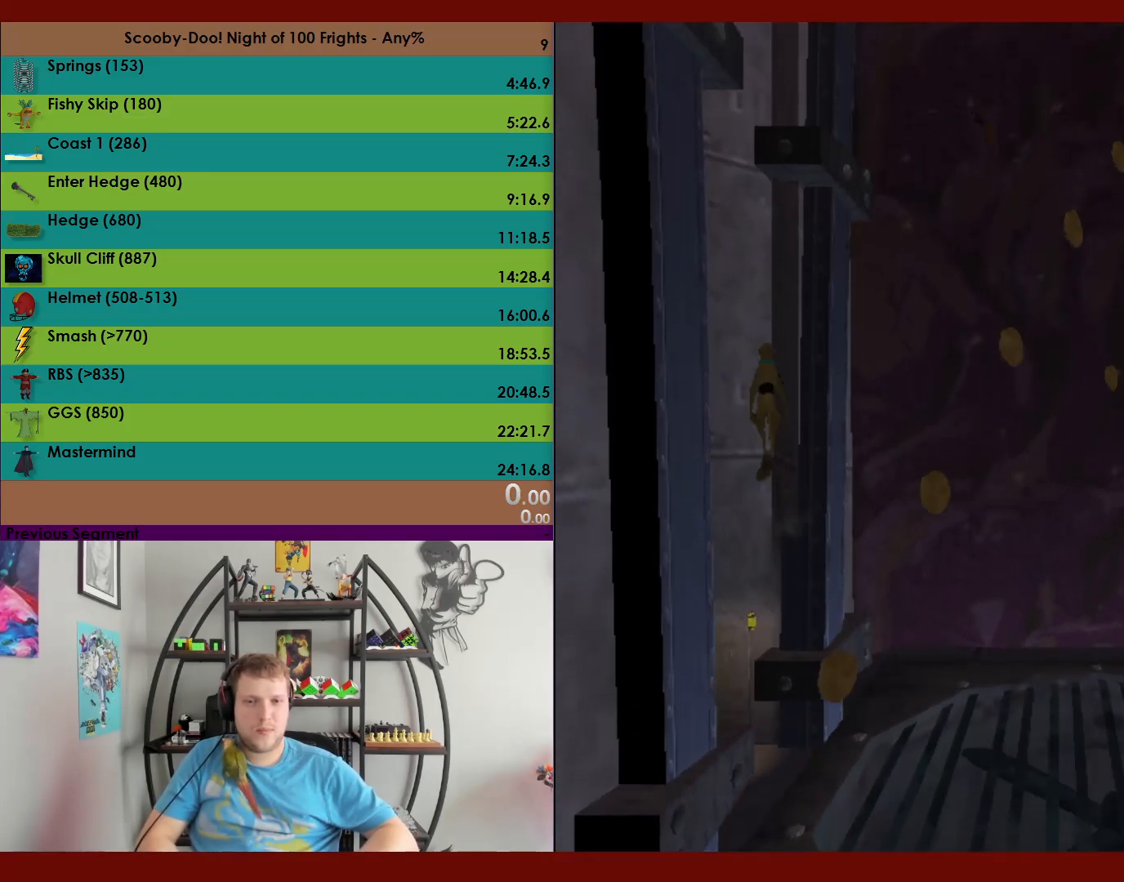
{"buttons": ["A"], "left_stick": "right", "events": [[250, "A", "up"], [300, "left_stick", "up-right"], [333, "A", "down"], [400, "left_stick", "right"]]}
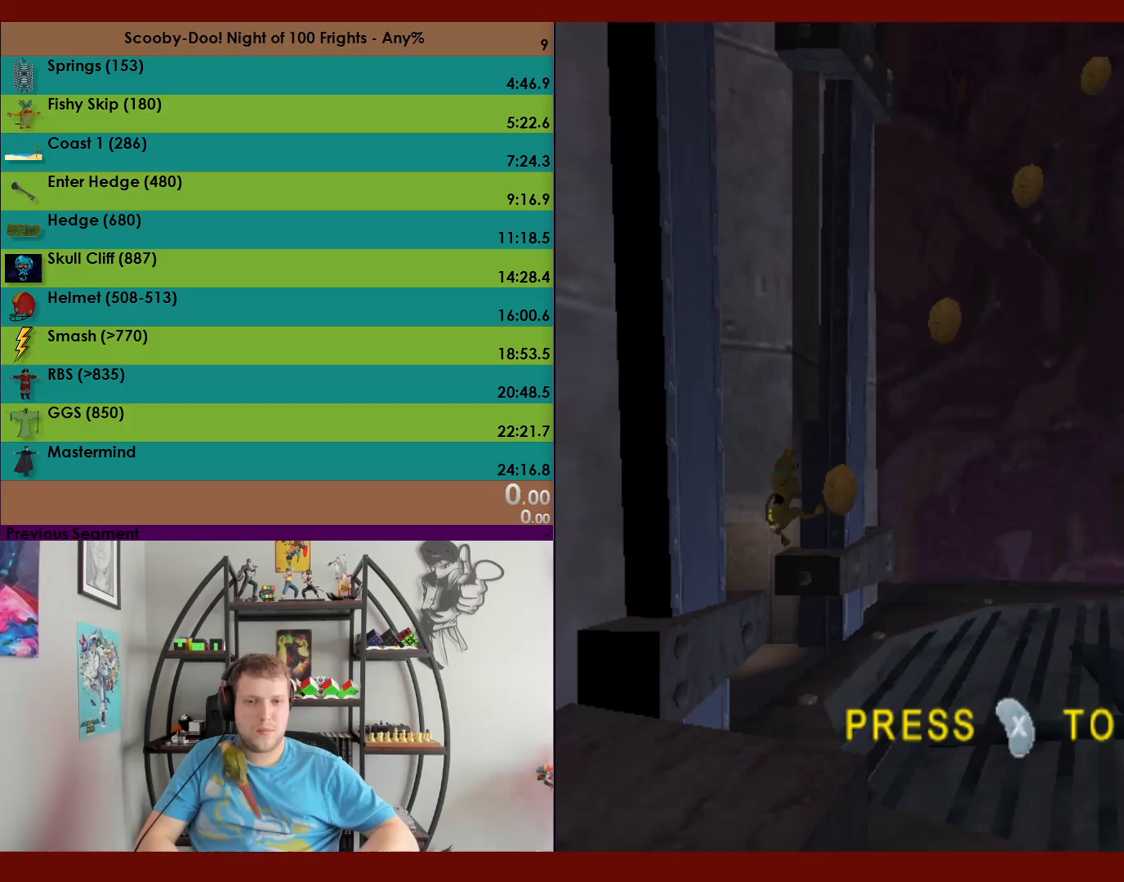
{"buttons": ["A"], "left_stick": "up", "events": [[100, "A", "up"], [117, "left_stick", "up-right"], [200, "A", "down"], [233, "left_stick", "up"]]}
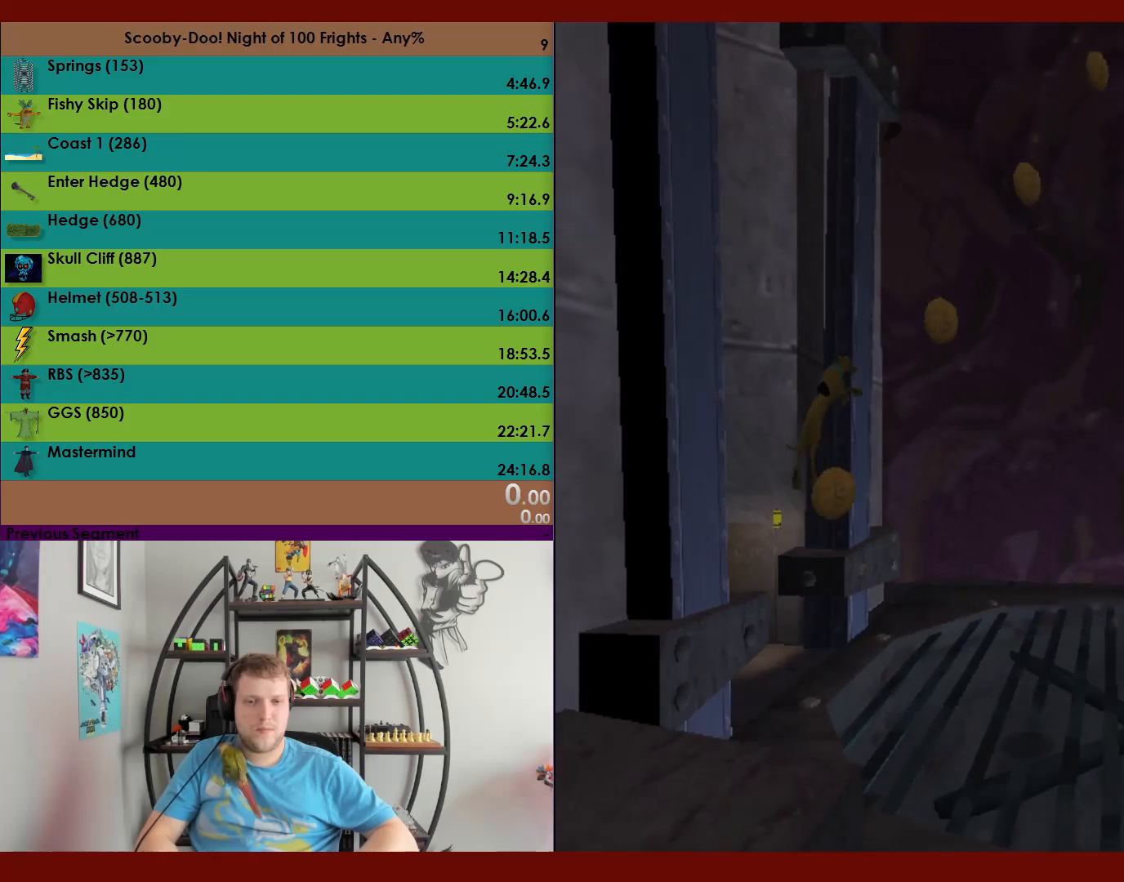
{"buttons": ["A"], "left_stick": "up-left", "events": [[167, "left_stick", "up-left"], [200, "A", "up"], [267, "A", "down"]]}
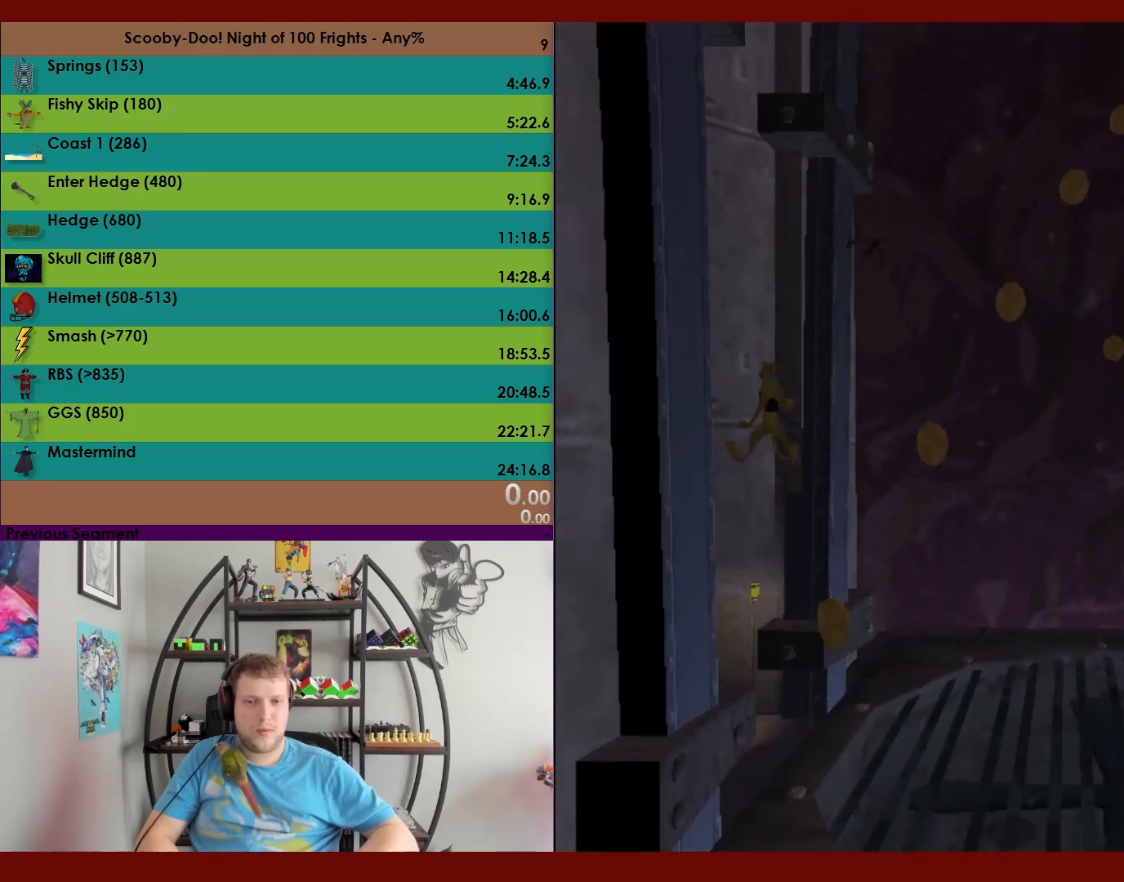
{"buttons": ["A"], "left_stick": "up-right", "events": [[367, "A", "up"], [383, "left_stick", "up-right"], [433, "A", "down"]]}
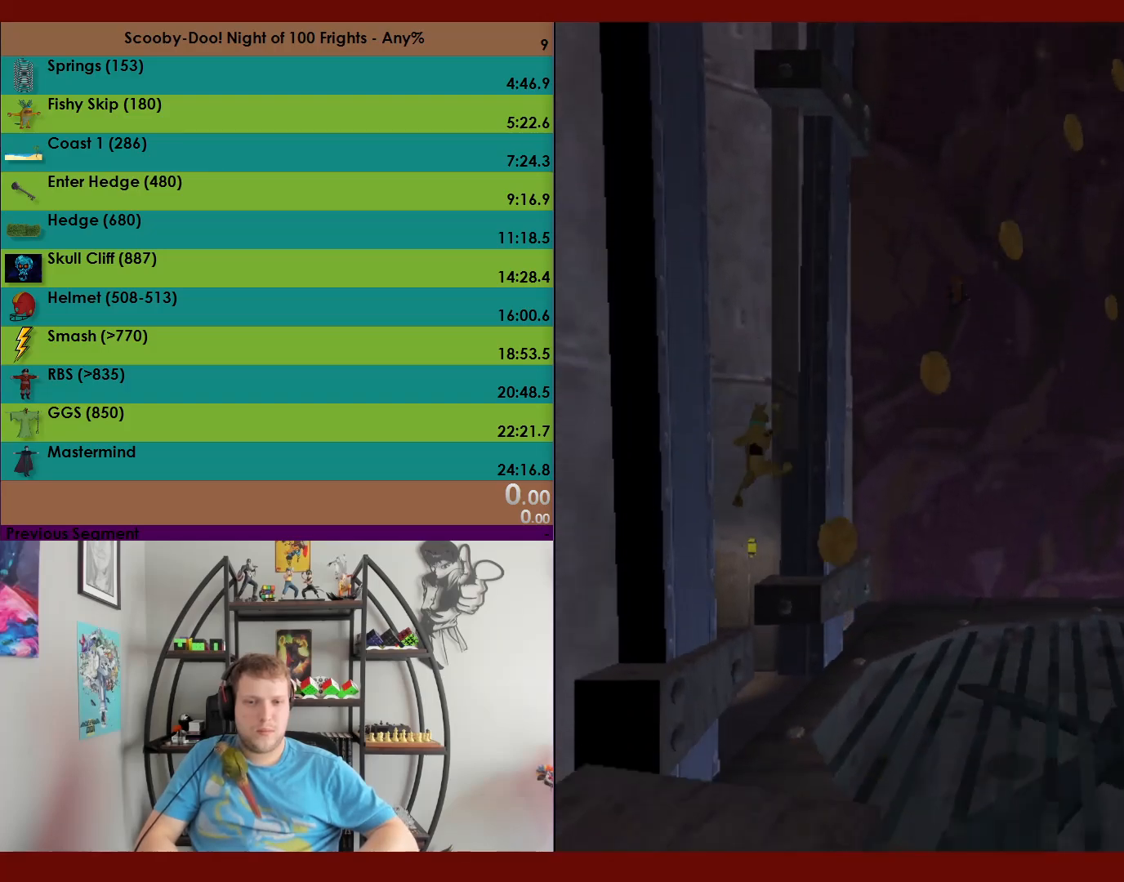
{"buttons": ["A"], "left_stick": "up", "events": [[67, "left_stick", "right"], [200, "A", "up"], [217, "left_stick", "up-right"], [283, "A", "down"], [350, "left_stick", "up"]]}
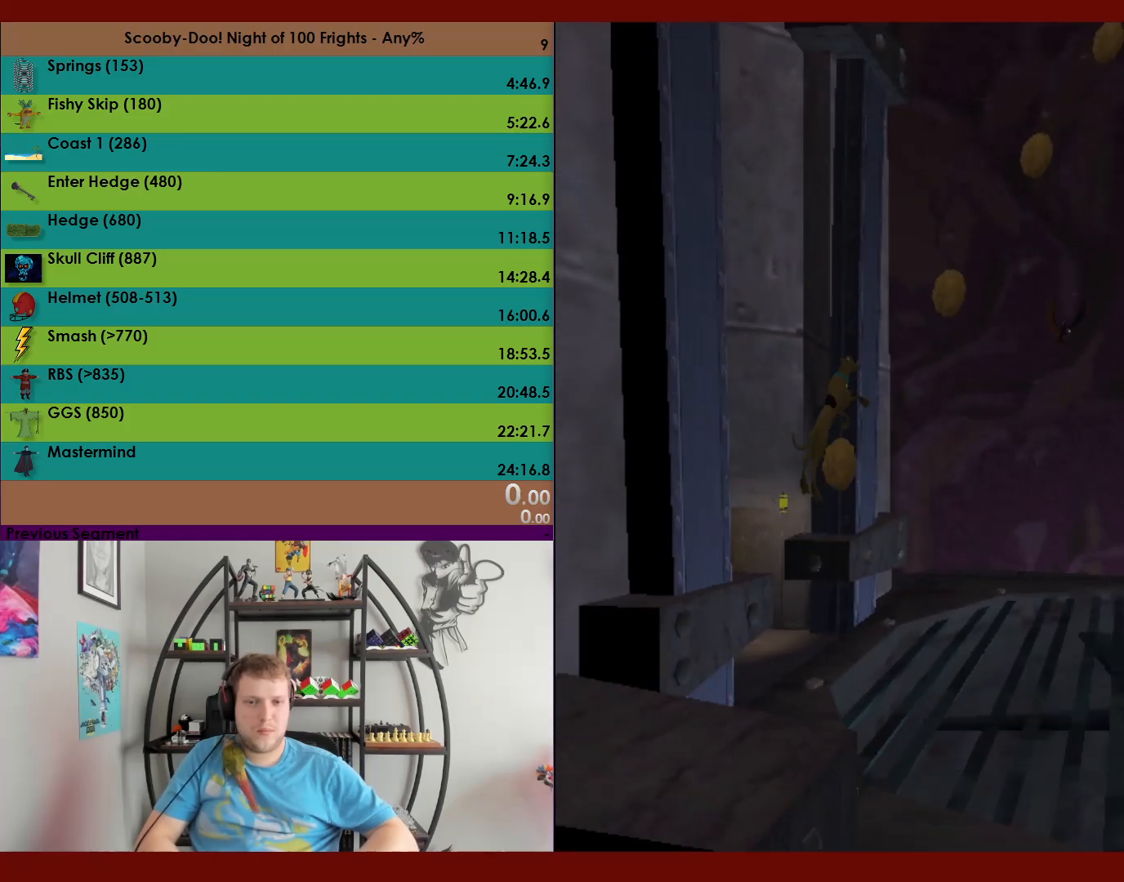
{"buttons": ["A"], "left_stick": "up-left", "events": [[250, "A", "up"], [267, "left_stick", "up-left"], [333, "A", "down"]]}
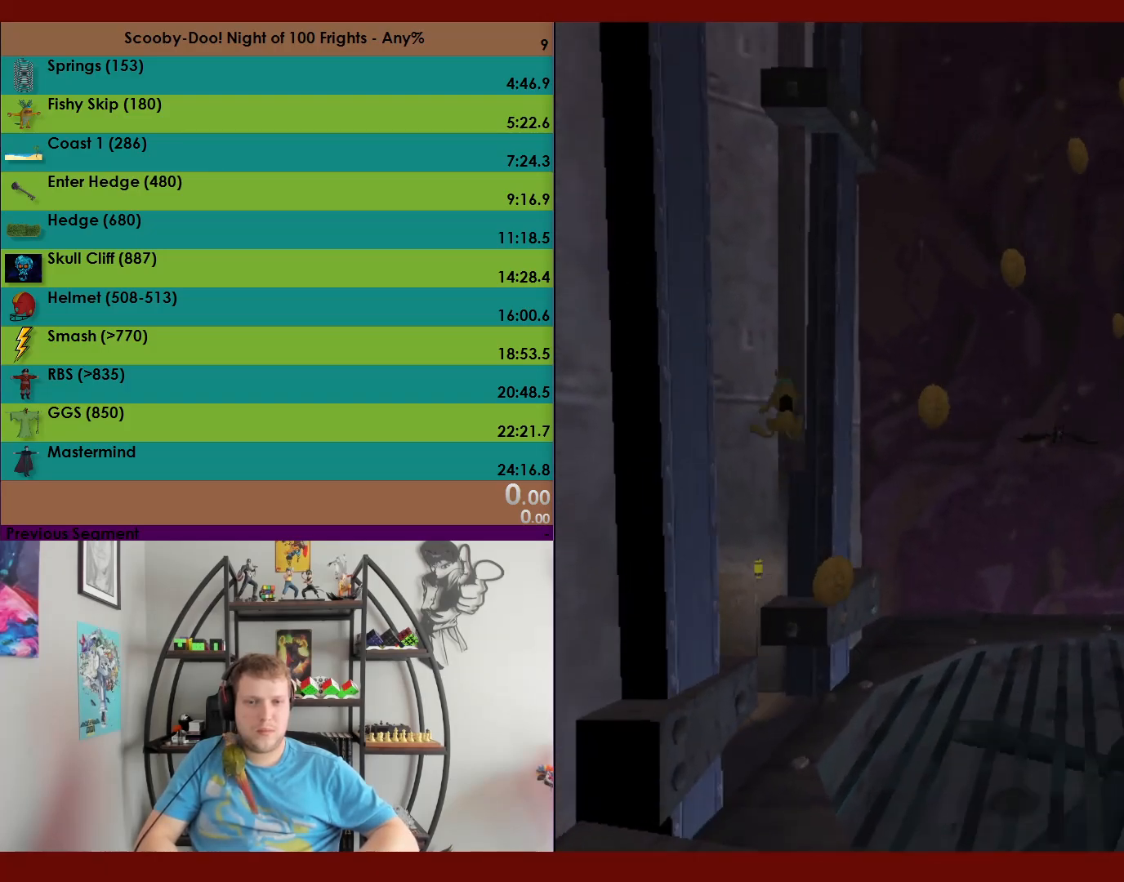
{"buttons": [], "left_stick": "up-right", "events": [[450, "A", "up"], [483, "left_stick", "up-right"]]}
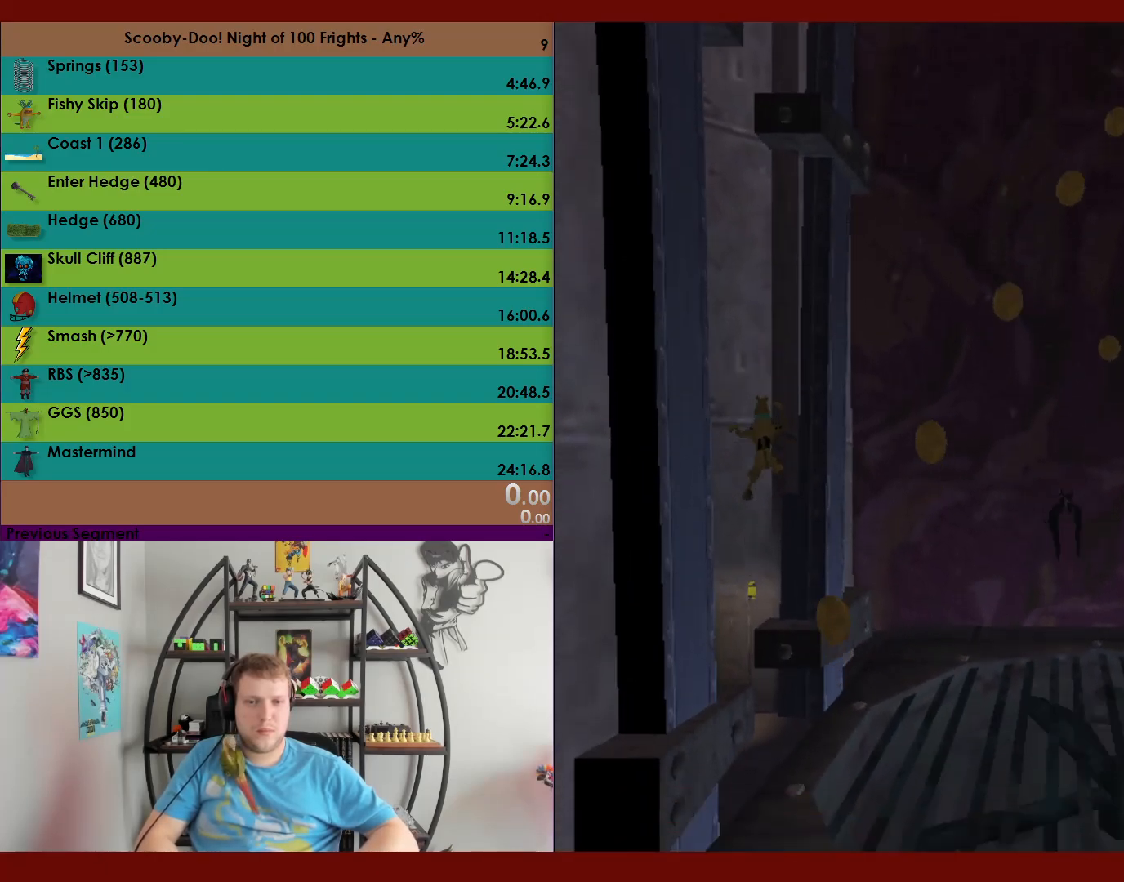
{"buttons": ["A"], "left_stick": "up", "events": [[17, "A", "down"], [283, "A", "up"], [350, "A", "down"], [383, "left_stick", "up"]]}
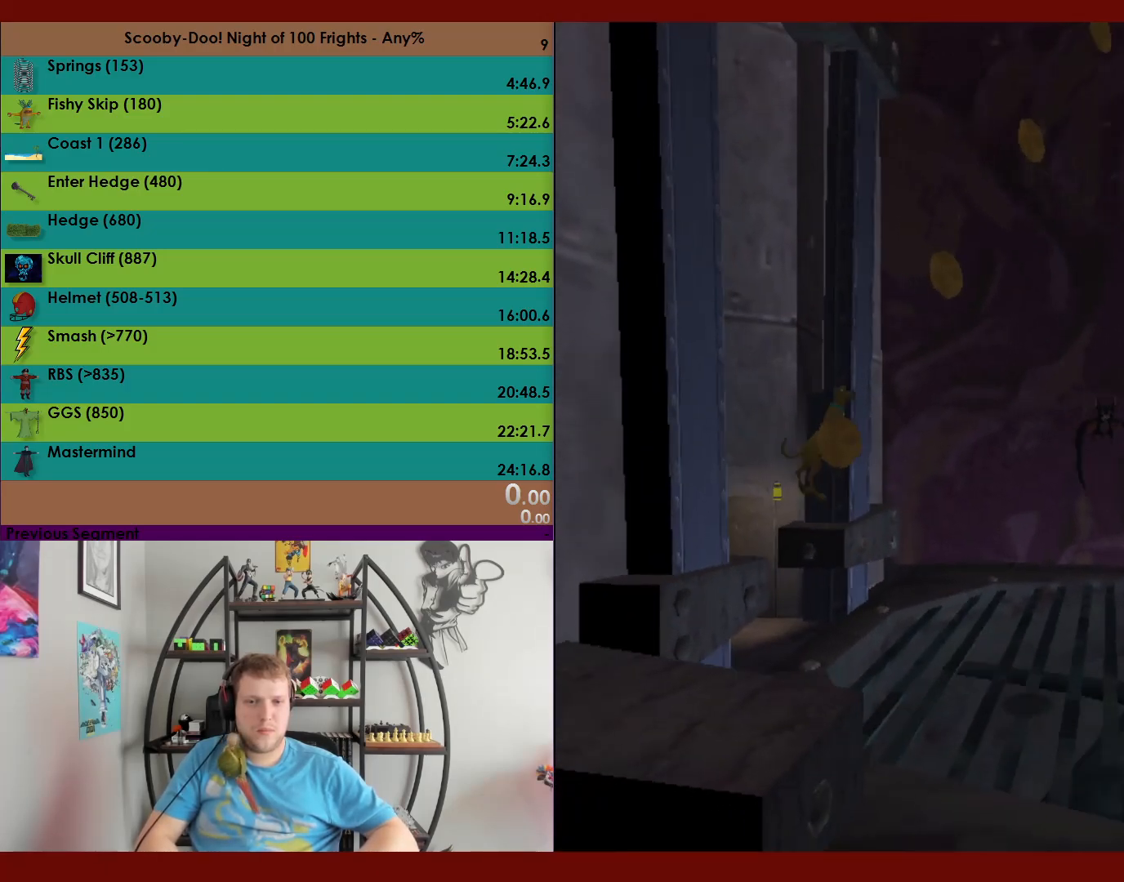
{"buttons": ["A"], "left_stick": "up-left", "events": [[350, "A", "up"], [350, "left_stick", "up-left"], [417, "A", "down"]]}
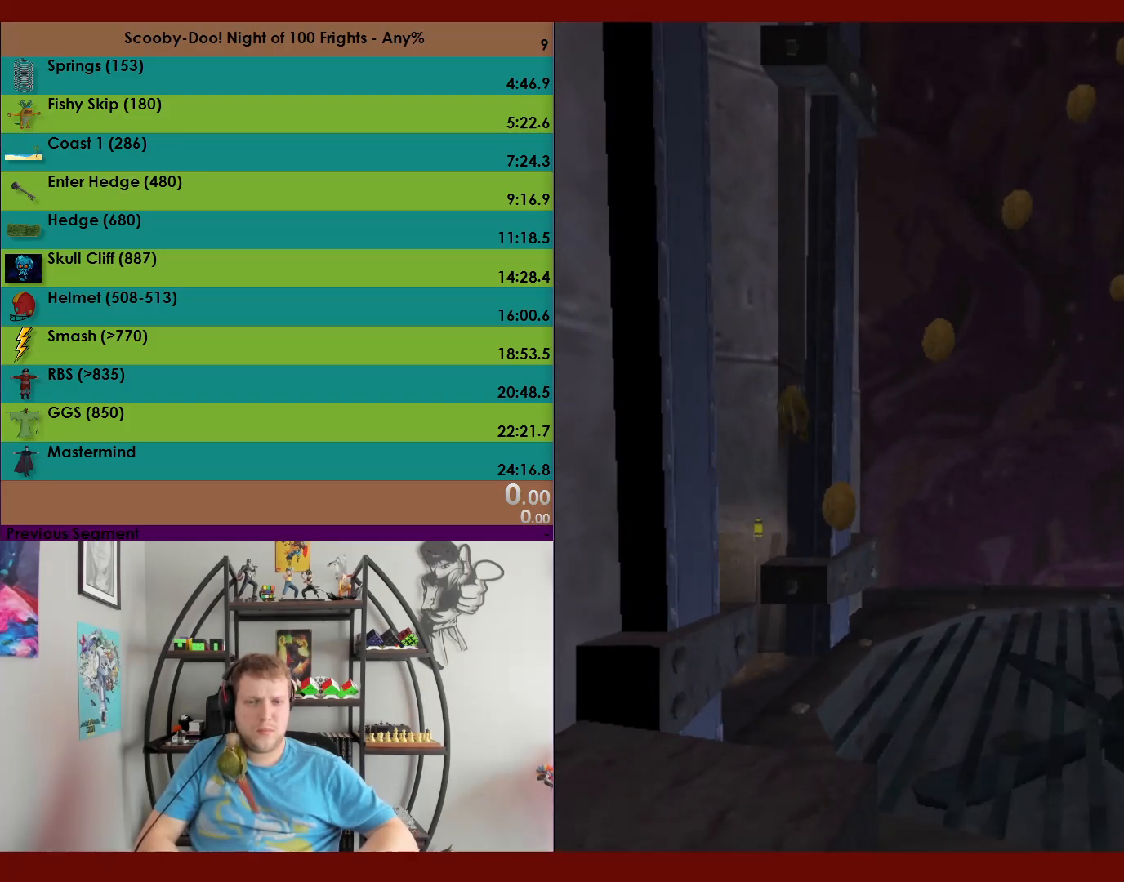
{"buttons": ["A"], "left_stick": "up-left", "events": []}